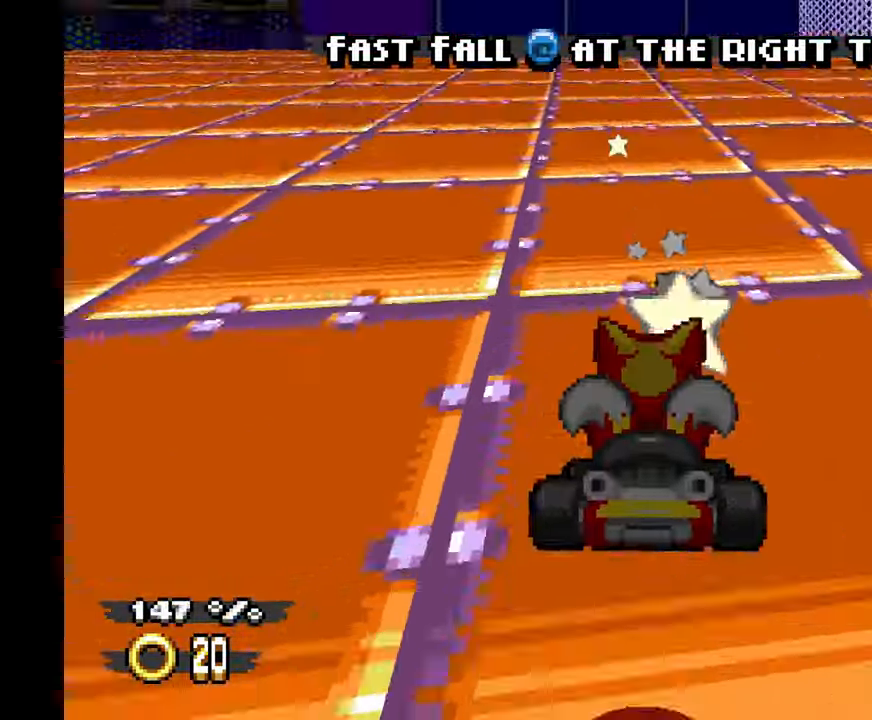
Gameplay with a controller (Xbox layout); each line is a JSON object with the inputs held at the frame after it (dt_ms = milliseconds from this image to that frame). "events" lists button and stick changes between this image and that frame as [ms after this image, input, new state], when the widget could be followed in between. Not read: C HOME L2 L3 R1 R2 R3 START TOUCHPAD X Y.
{"dt_ms": 500, "buttons": [], "left_stick": "up-left", "events": [[317, "A", "up"], [450, "left_stick", "up-left"]]}
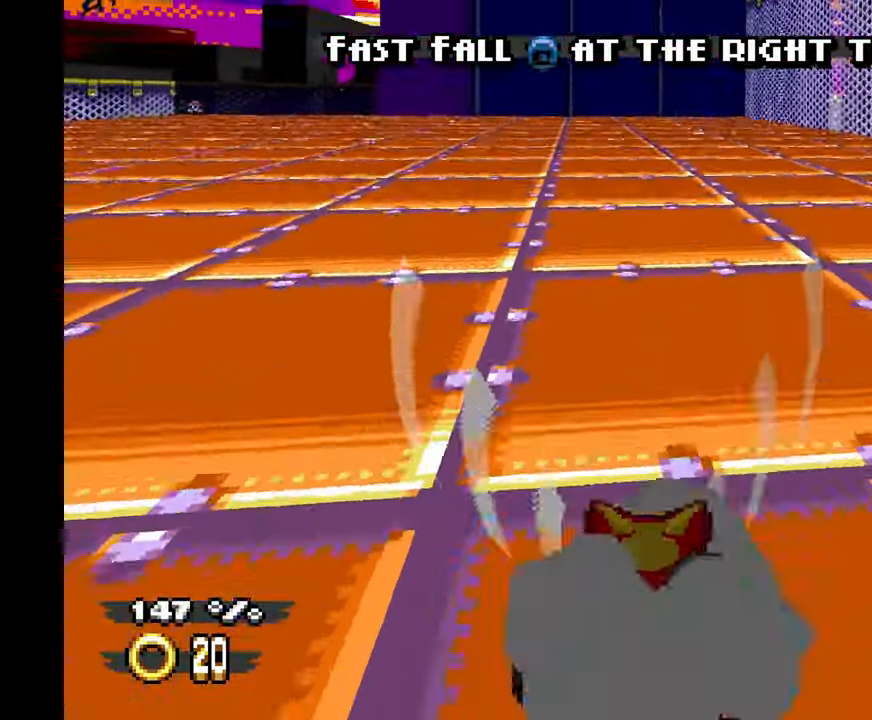
{"dt_ms": 1000, "buttons": [], "left_stick": "left", "events": [[267, "left_stick", "center"], [784, "left_stick", "left"]]}
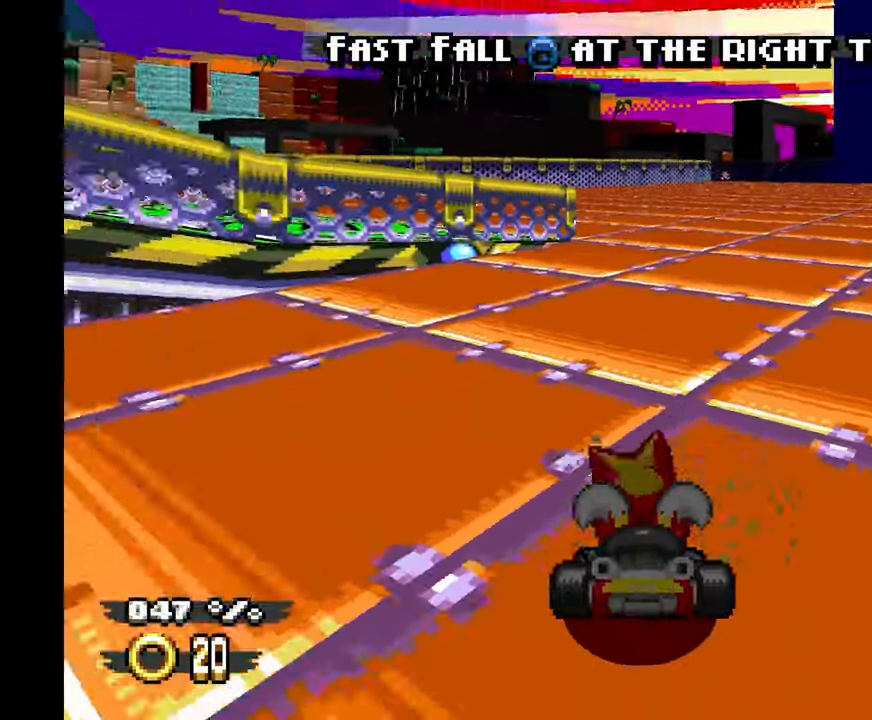
{"dt_ms": 500, "buttons": ["A"], "left_stick": "right", "events": [[184, "A", "down"], [266, "left_stick", "right"]]}
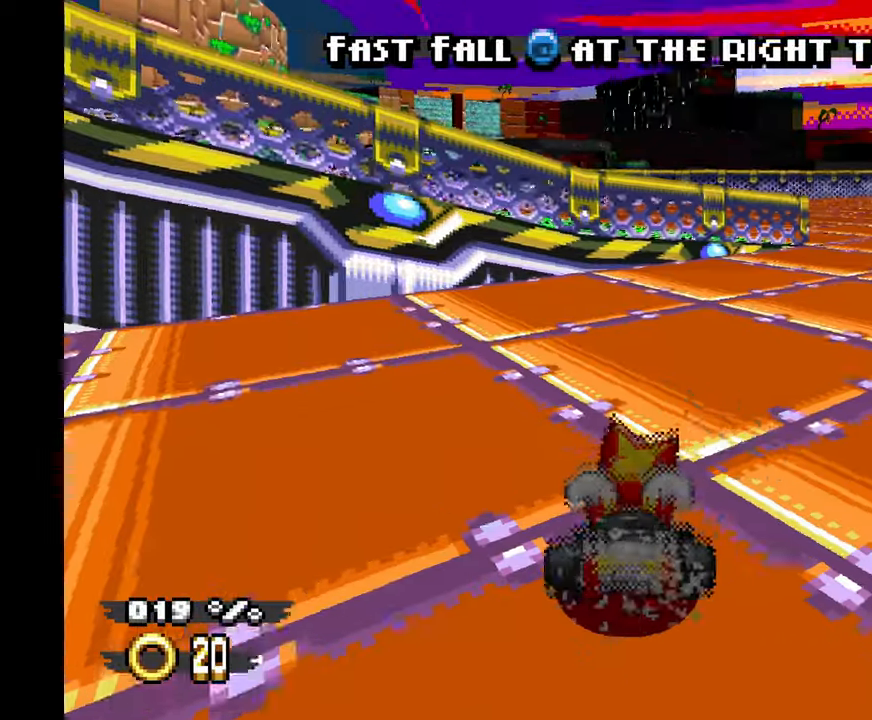
{"dt_ms": 500, "buttons": ["A"], "left_stick": "center", "events": [[200, "left_stick", "up-right"], [400, "left_stick", "center"]]}
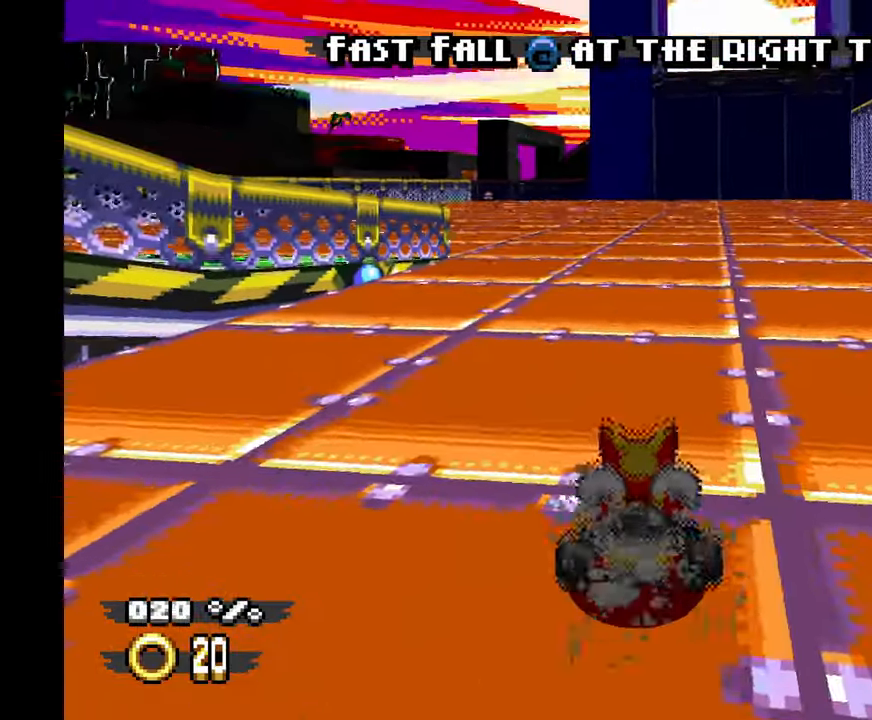
{"dt_ms": 1000, "buttons": ["A"], "left_stick": "left"}
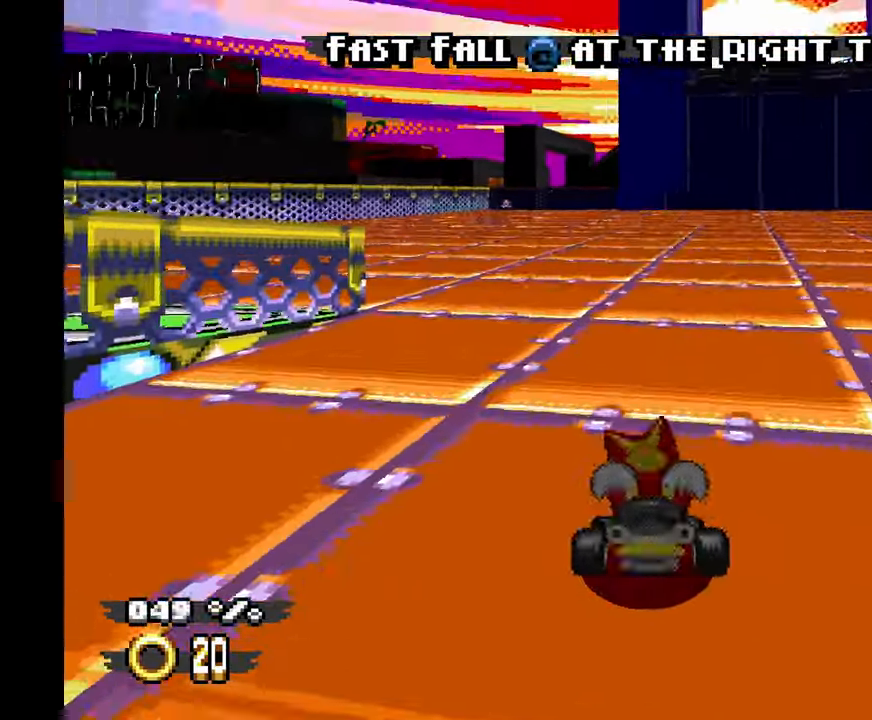
{"dt_ms": 500, "buttons": ["A"], "left_stick": "left", "events": [[316, "A", "up"], [466, "A", "down"]]}
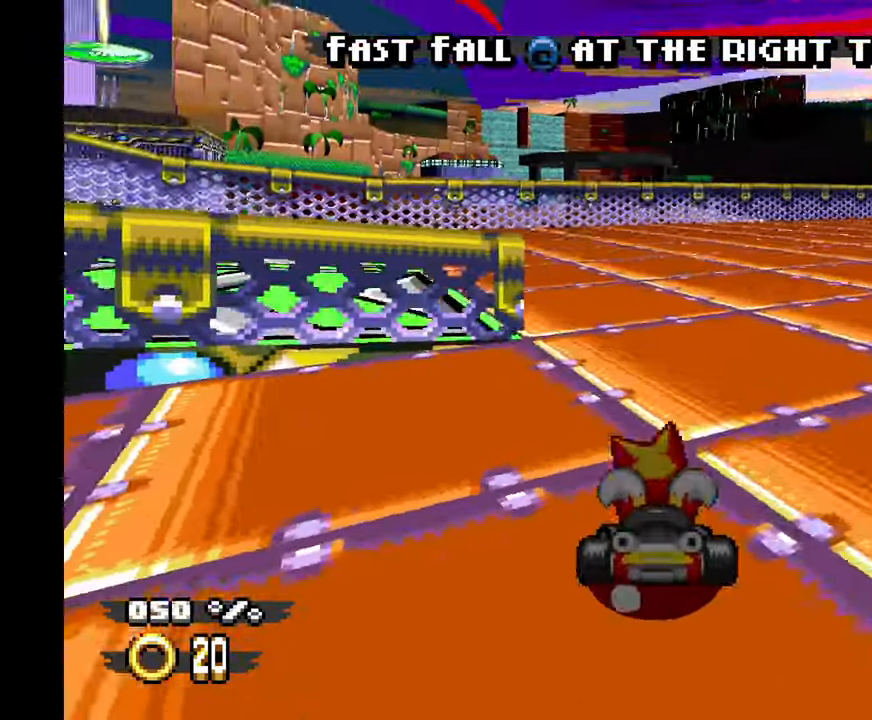
{"dt_ms": 500, "buttons": ["A"], "left_stick": "up-left", "events": [[316, "left_stick", "up-left"]]}